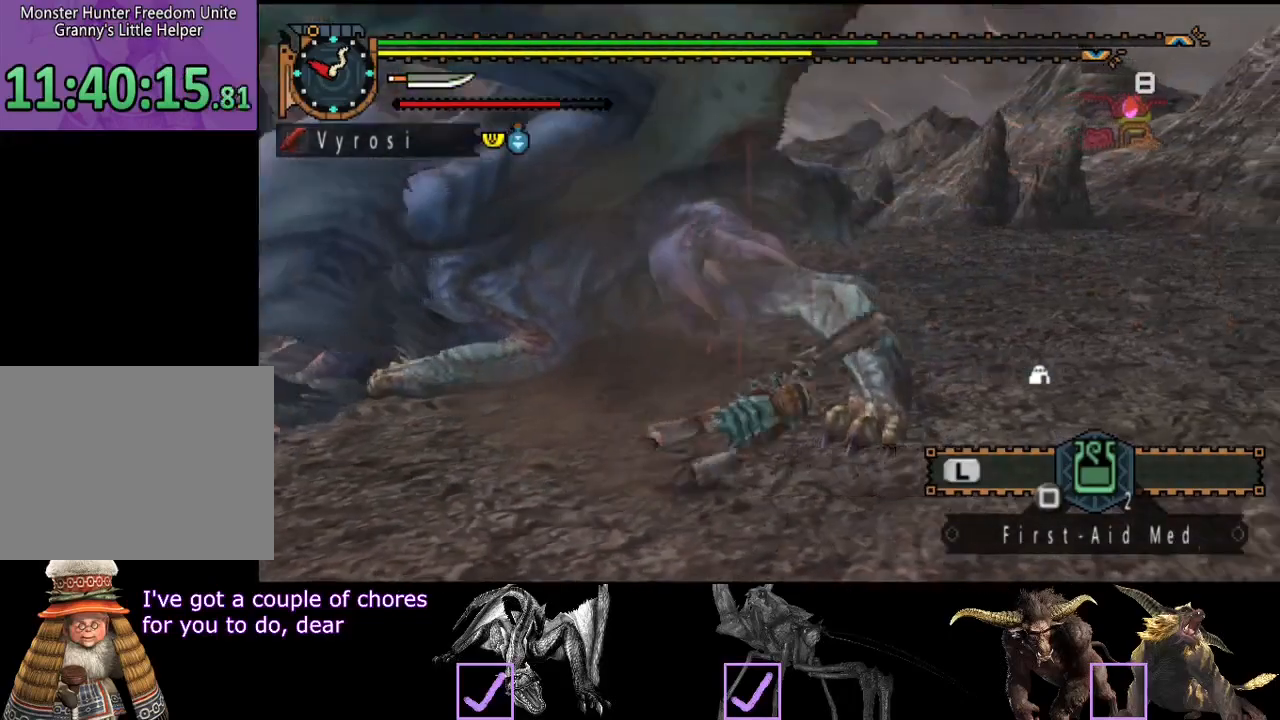
Gameplay with a controller (PlayStation layout); each line is a JSON object with the inputs held at the frame after it. "events" lists button and stick changes between this image and that frame as [ms after this image, input, new state], when the widget could be followed in between. Not read: L3 R3.
{"buttons": [], "left_stick": "center", "right_stick": "center", "events": [[117, "right_stick", "left"], [150, "left_stick", "center"], [483, "right_stick", "center"]]}
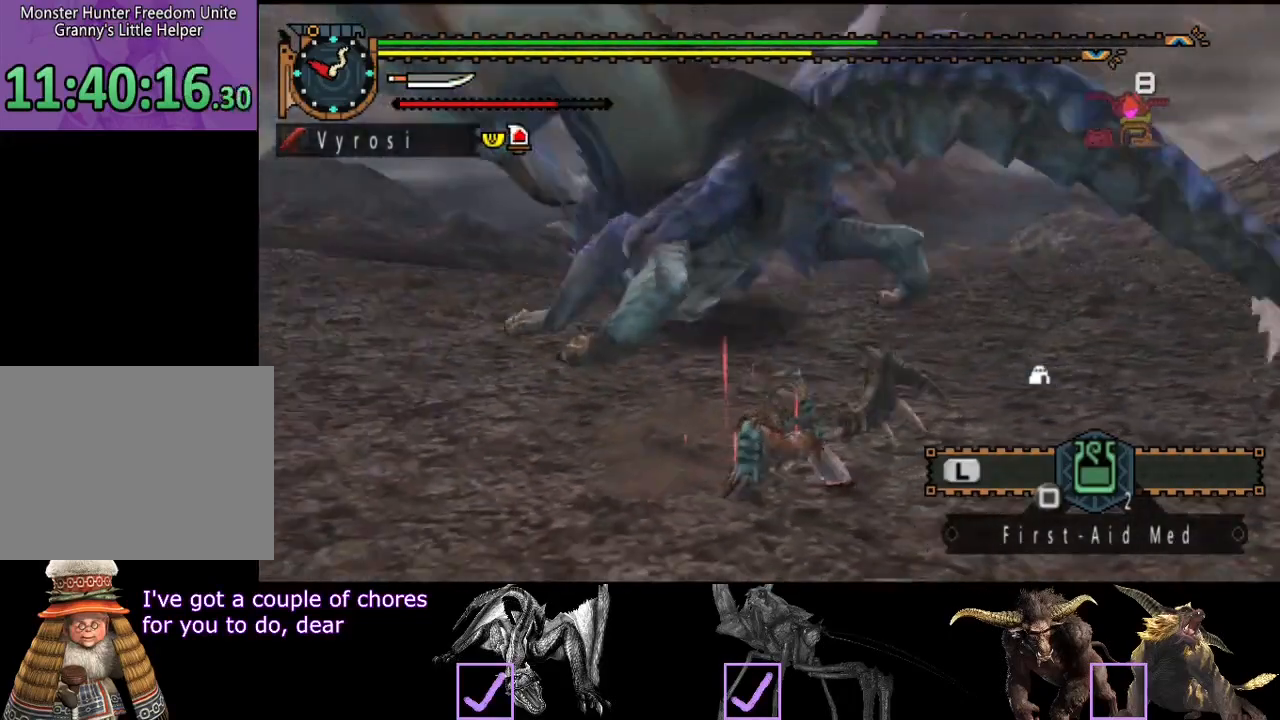
{"buttons": [], "left_stick": "down-right", "right_stick": "center", "events": [[133, "left_stick", "down-right"]]}
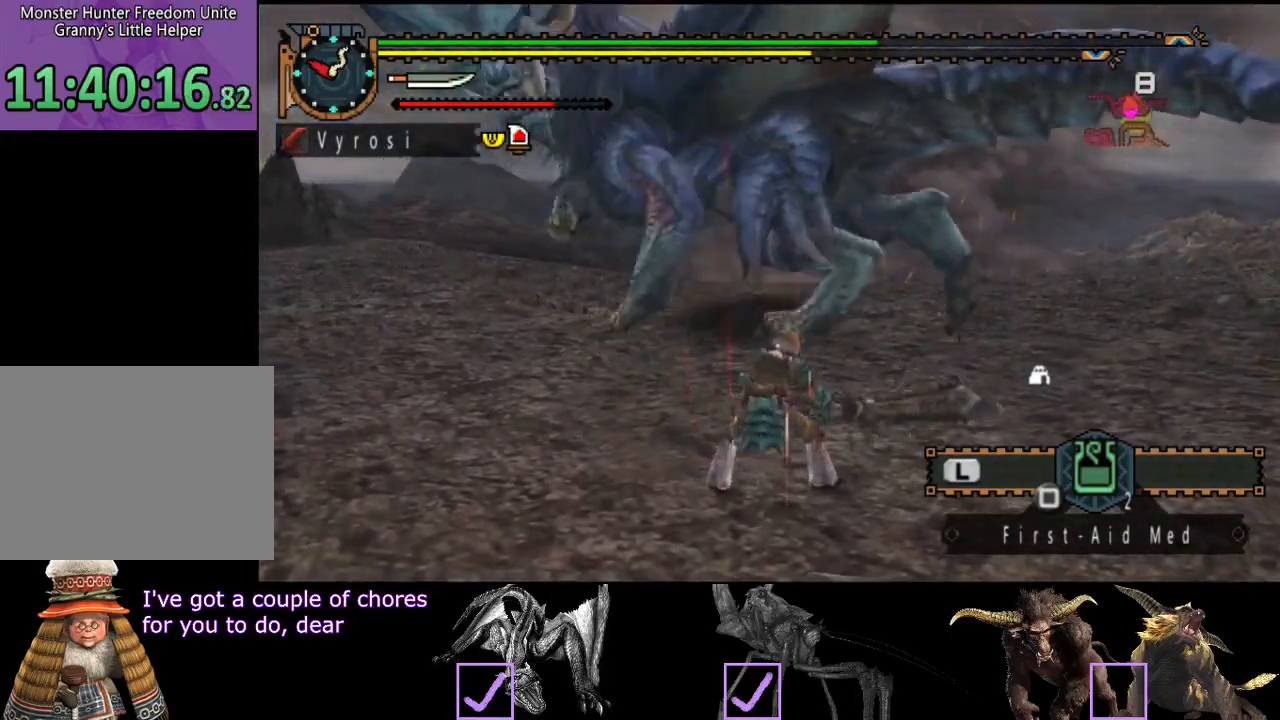
{"buttons": [], "left_stick": "down-right", "right_stick": "center", "events": [[100, "right_stick", "left"], [333, "right_stick", "center"]]}
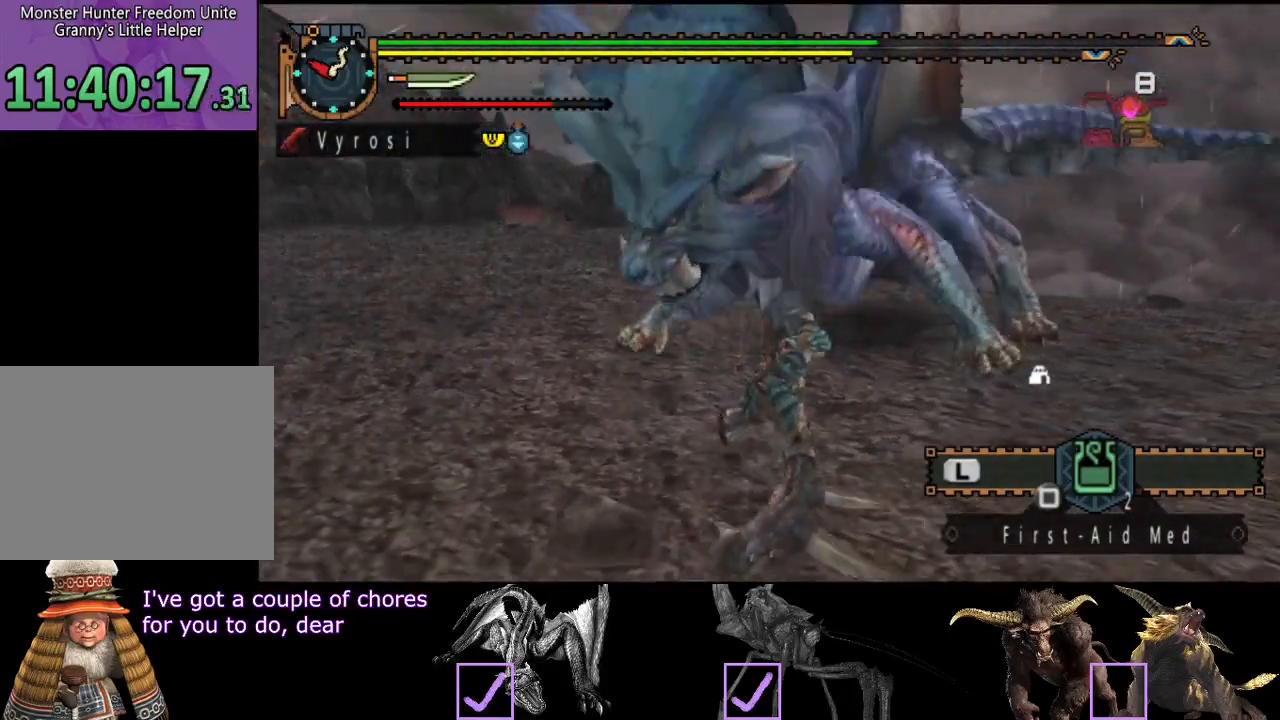
{"buttons": [], "left_stick": "center", "right_stick": "center", "events": [[33, "right_stick", "left"], [233, "right_stick", "center"], [483, "left_stick", "center"]]}
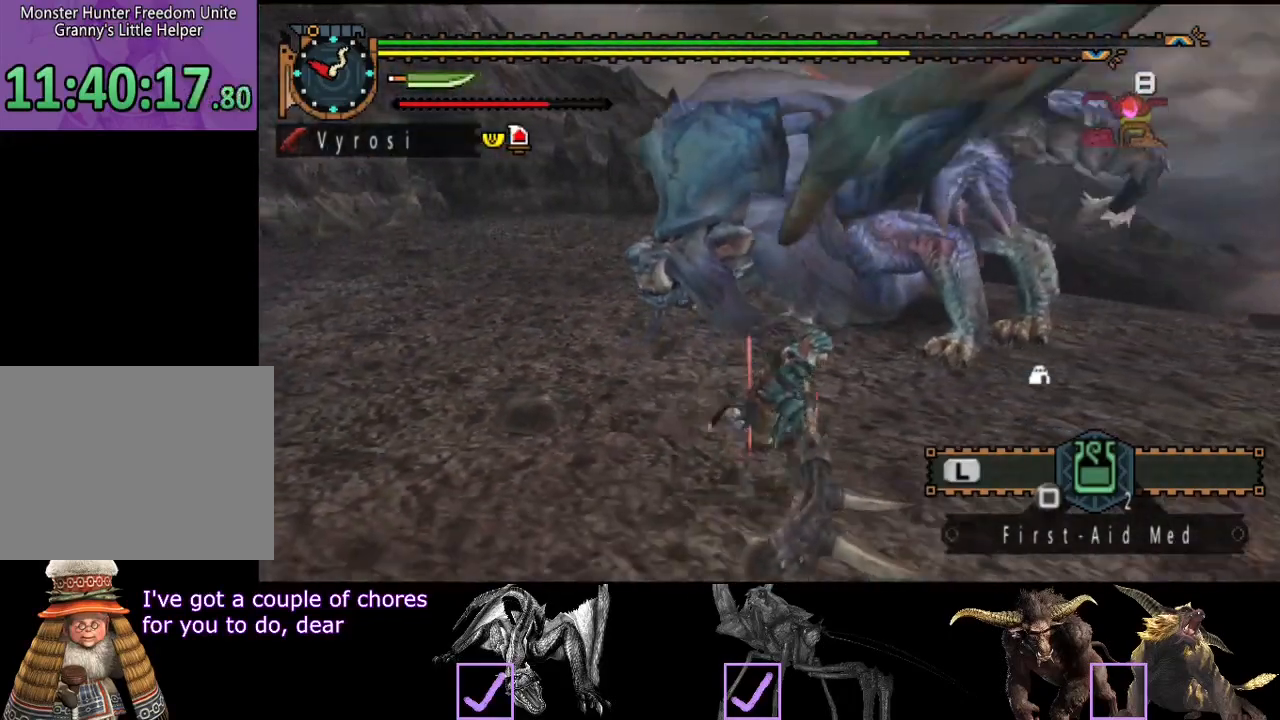
{"buttons": [], "left_stick": "center", "right_stick": "center", "events": []}
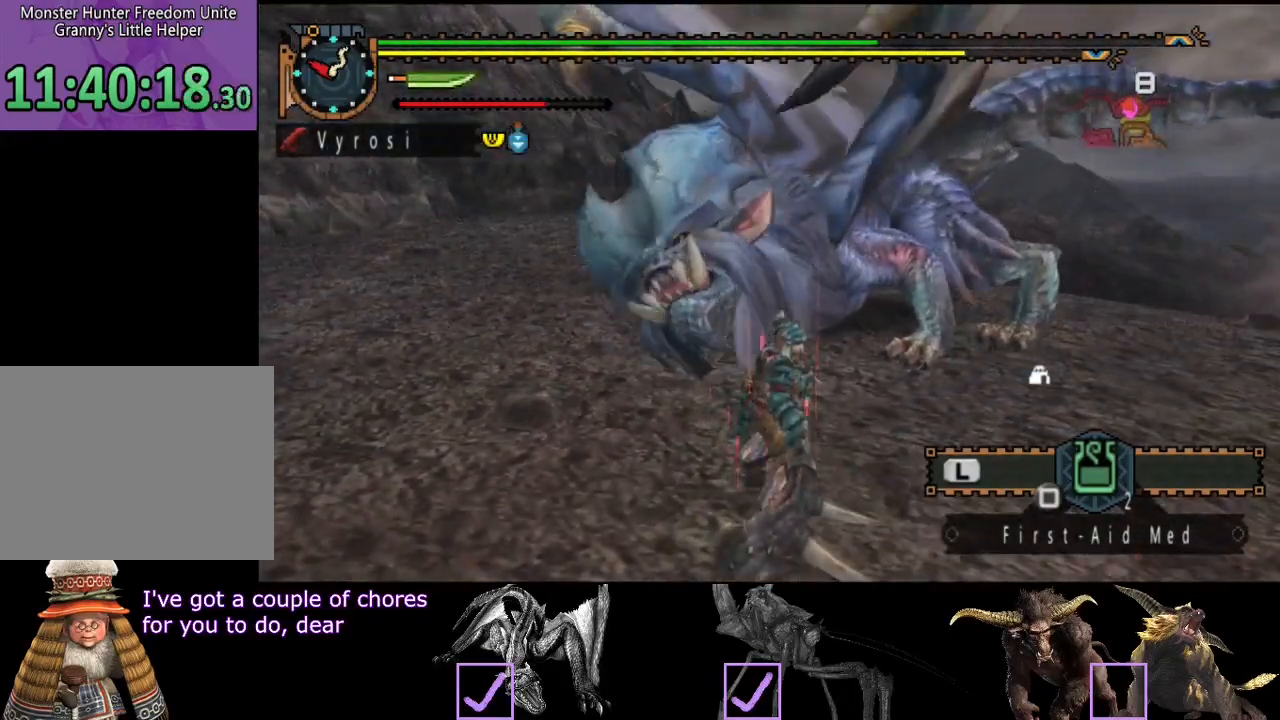
{"buttons": [], "left_stick": "right", "right_stick": "left", "events": [[83, "left_stick", "down-right"], [283, "right_stick", "left"], [317, "left_stick", "right"]]}
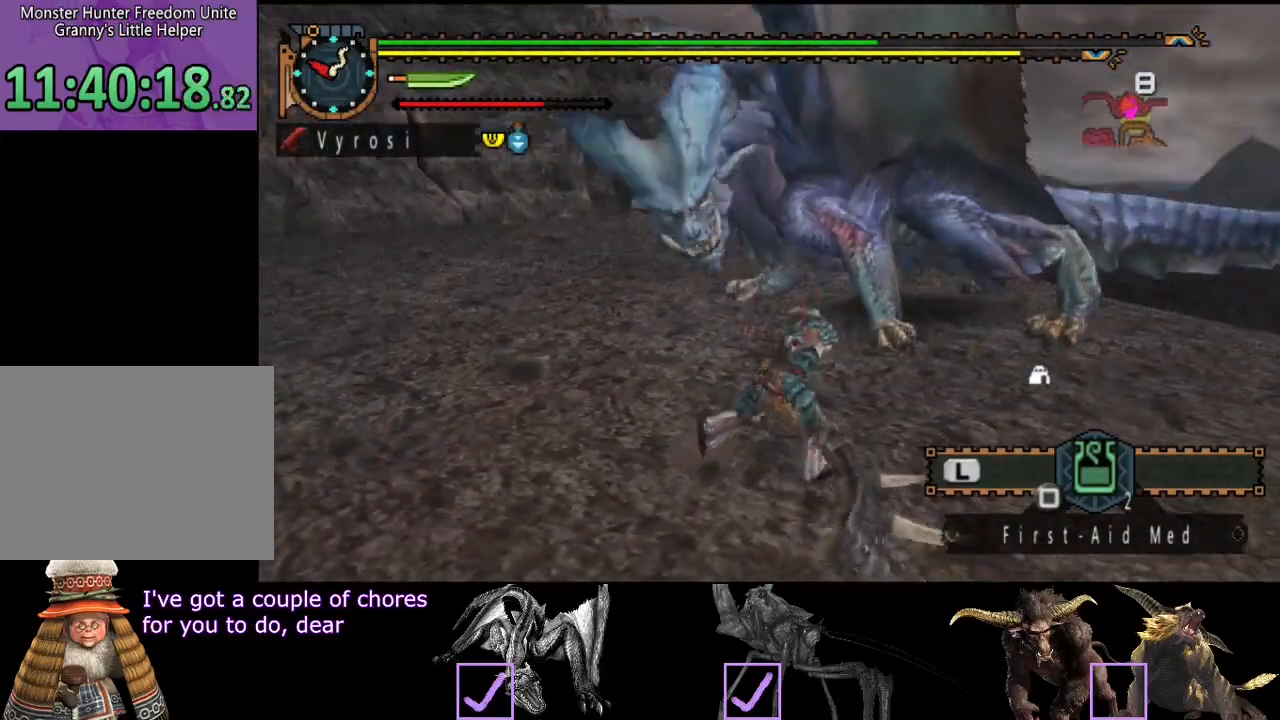
{"buttons": [], "left_stick": "center", "right_stick": "center", "events": [[17, "left_stick", "down-right"], [17, "right_stick", "center"], [283, "left_stick", "down-left"], [433, "left_stick", "center"]]}
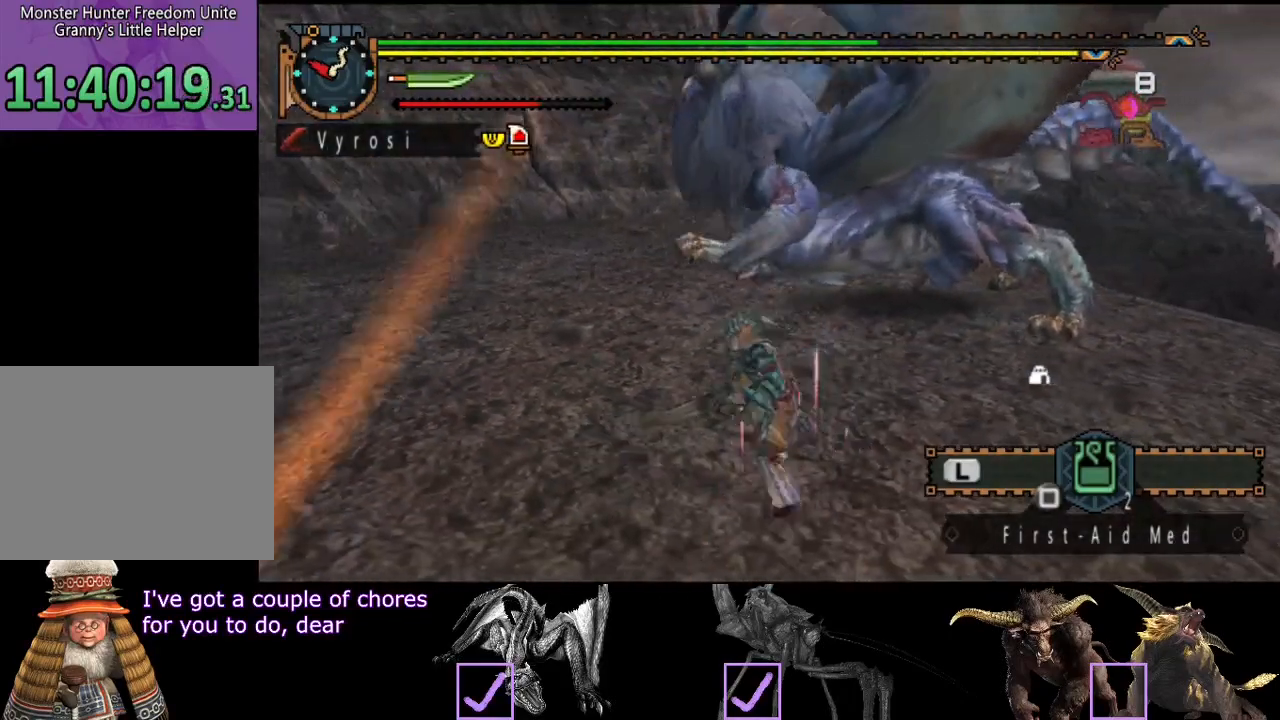
{"buttons": [], "left_stick": "up-left", "right_stick": "center", "events": [[300, "left_stick", "up-left"]]}
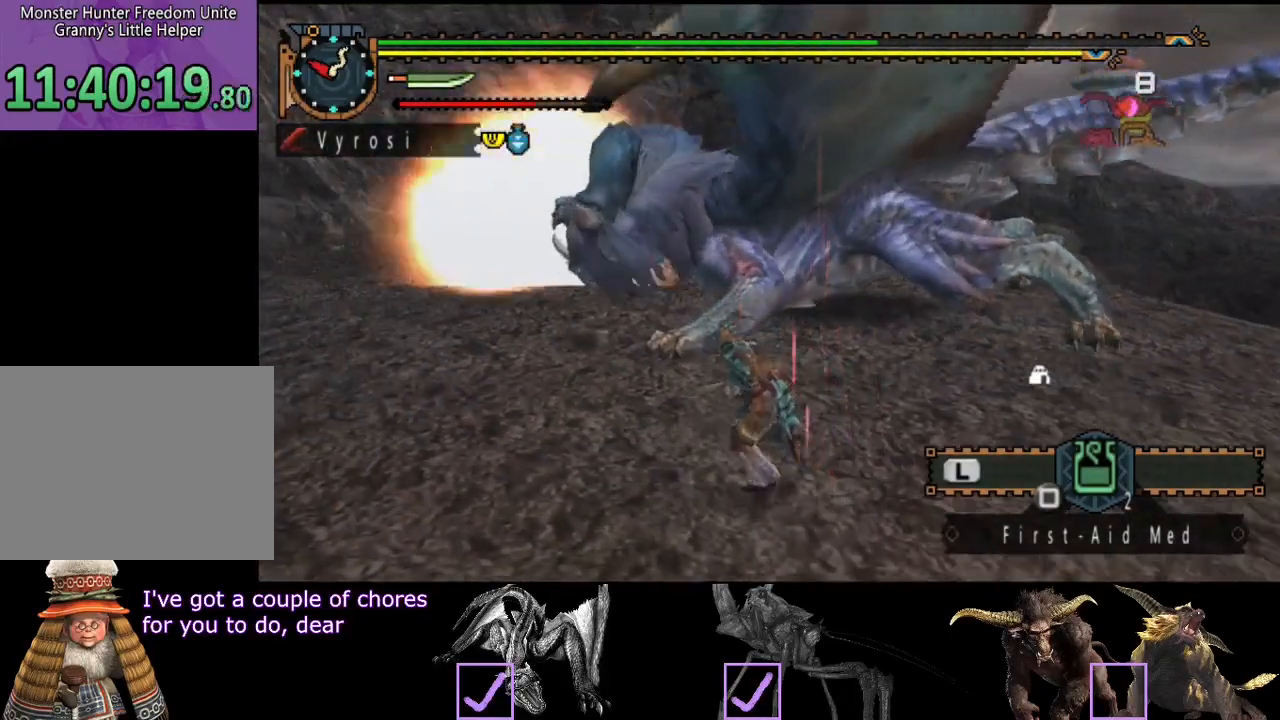
{"buttons": [], "left_stick": "center", "right_stick": "center", "events": [[100, "left_stick", "center"]]}
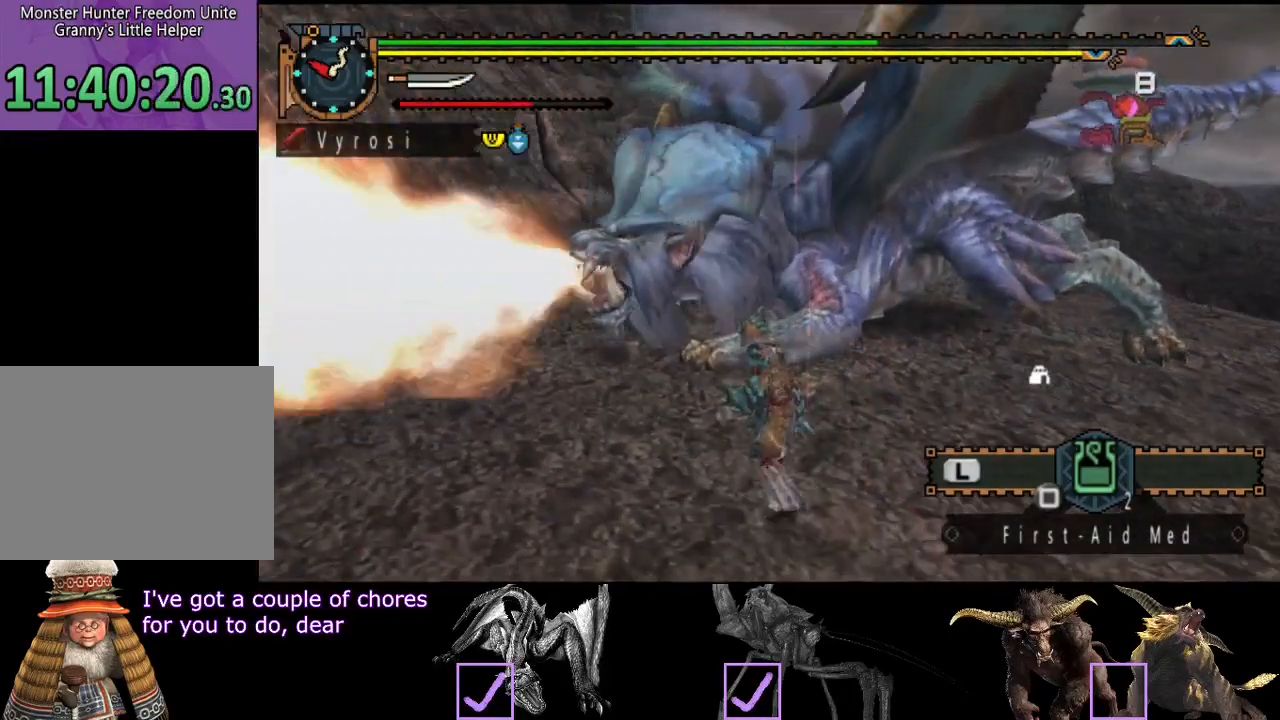
{"buttons": [], "left_stick": "up-left", "right_stick": "center", "events": [[250, "left_stick", "up-left"]]}
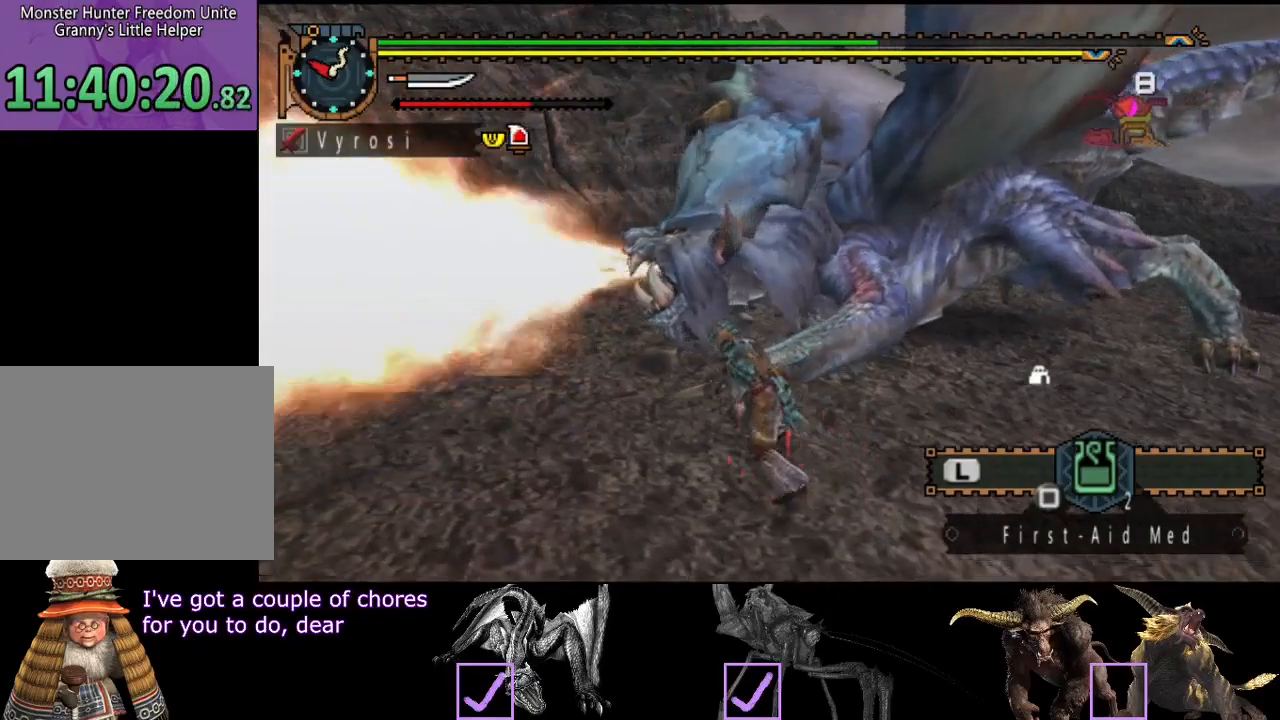
{"buttons": [], "left_stick": "up-left", "right_stick": "center", "events": [[83, "right_stick", "right"], [183, "left_stick", "left"], [250, "right_stick", "center"], [350, "left_stick", "up-left"]]}
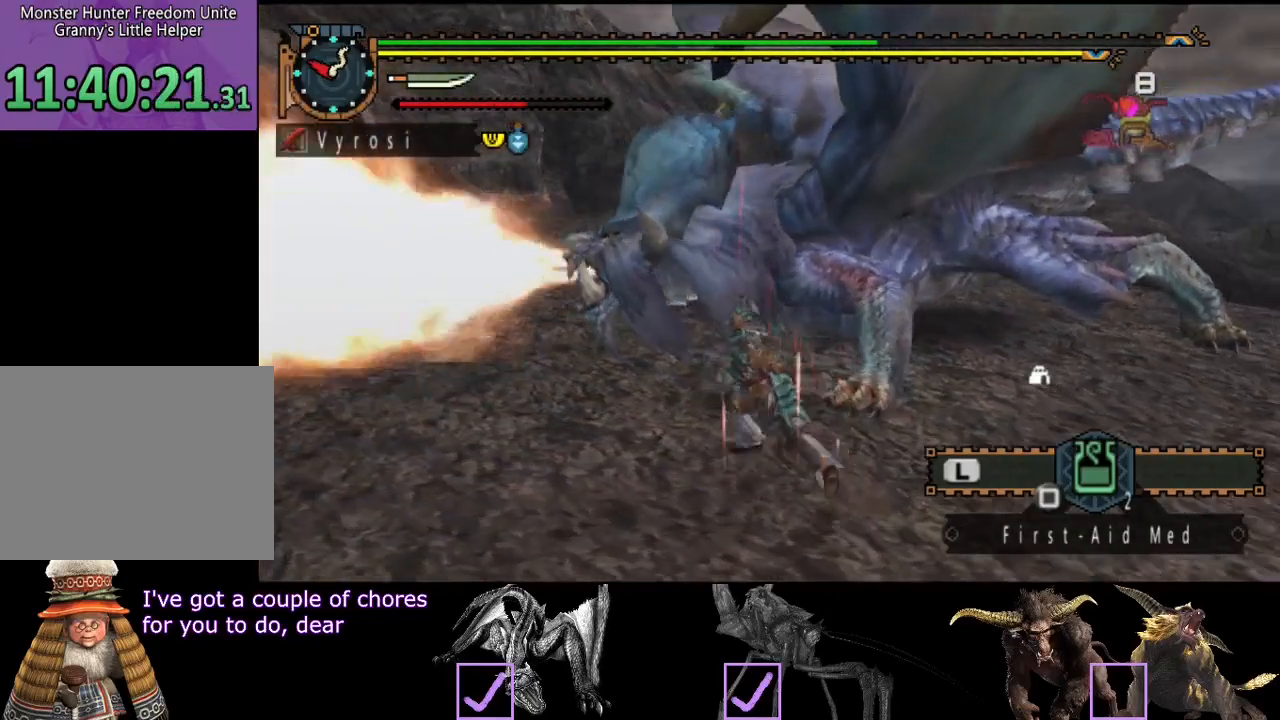
{"buttons": [], "left_stick": "up-left", "right_stick": "center", "events": [[17, "left_stick", "up"], [133, "left_stick", "center"], [500, "left_stick", "up-left"]]}
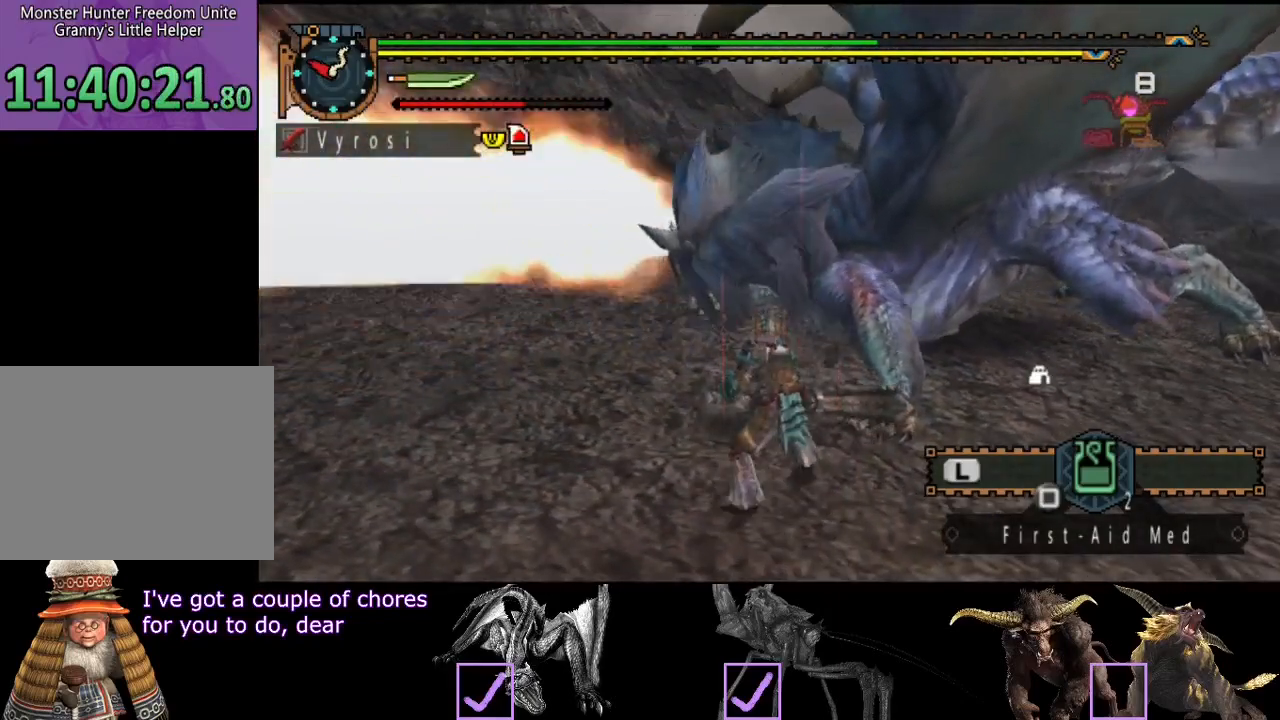
{"buttons": ["TRIANGLE"], "left_stick": "up-left", "right_stick": "center", "events": [[67, "CIRCLE", "down"], [167, "CIRCLE", "up"], [267, "TRIANGLE", "down"], [333, "TRIANGLE", "up"], [400, "TRIANGLE", "down"], [467, "TRIANGLE", "up"], [500, "TRIANGLE", "down"]]}
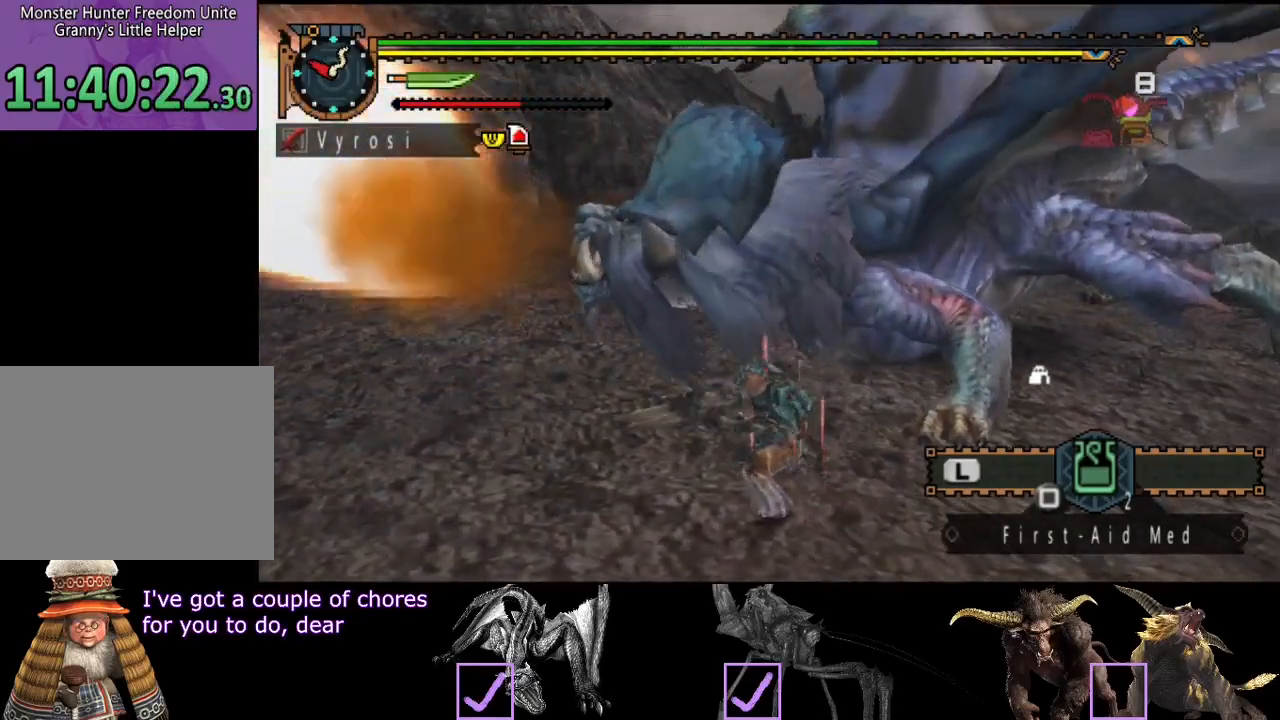
{"buttons": ["TRIANGLE"], "left_stick": "center", "right_stick": "center", "events": [[350, "left_stick", "center"]]}
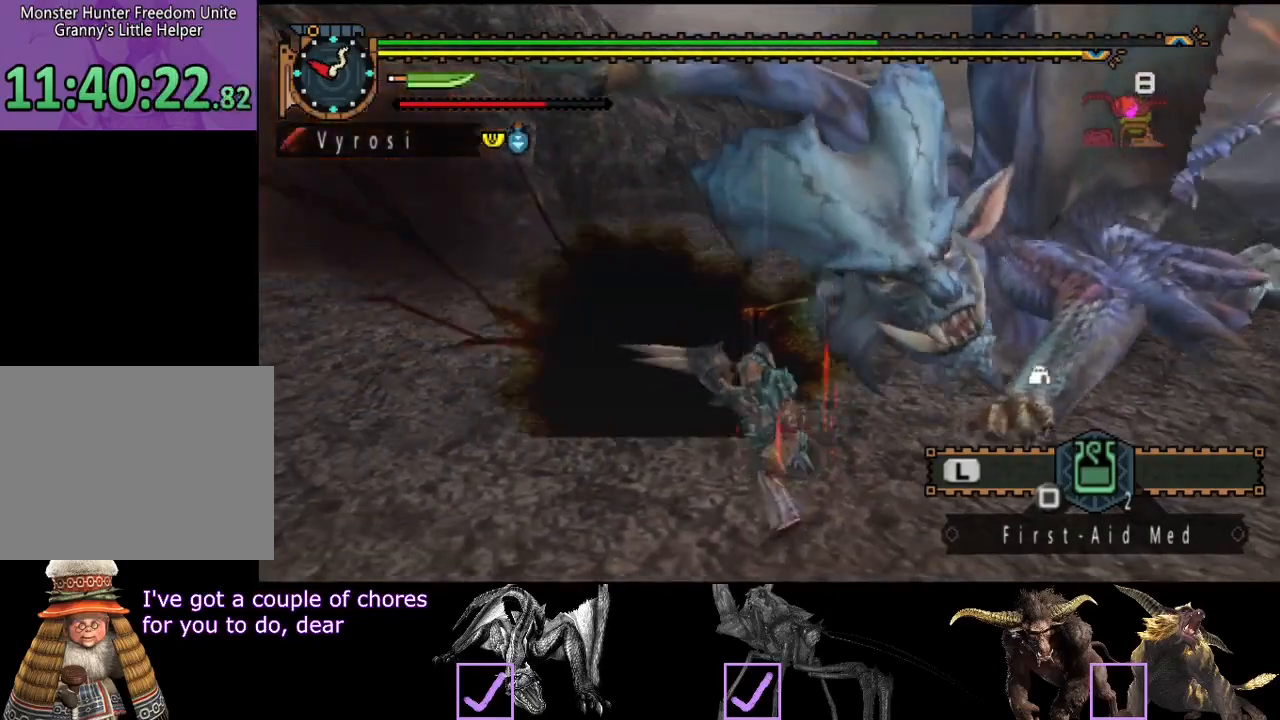
{"buttons": [], "left_stick": "up", "right_stick": "center", "events": [[17, "TRIANGLE", "up"], [17, "left_stick", "up"], [83, "TRIANGLE", "down"], [183, "TRIANGLE", "up"], [250, "TRIANGLE", "down"], [350, "TRIANGLE", "up"], [417, "TRIANGLE", "down"], [467, "TRIANGLE", "up"]]}
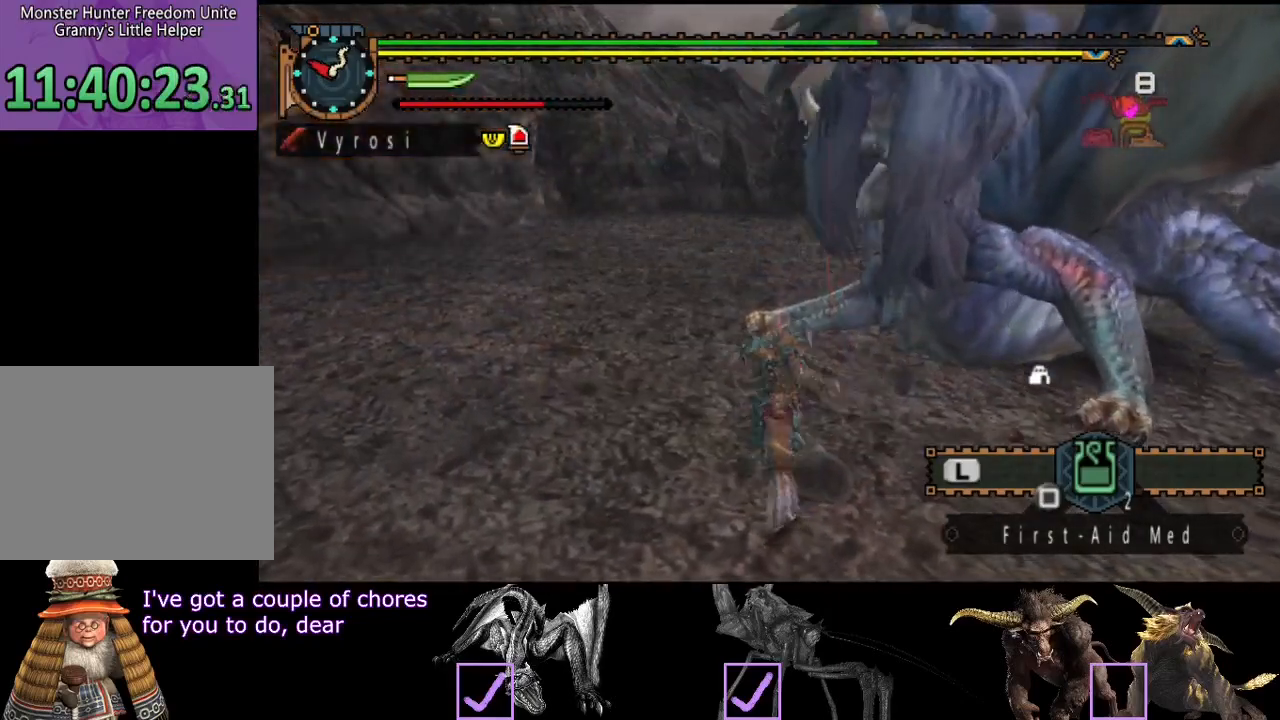
{"buttons": [], "left_stick": "center", "right_stick": "center", "events": [[33, "TRIANGLE", "down"], [100, "TRIANGLE", "up"], [233, "left_stick", "center"], [367, "CIRCLE", "down"], [367, "TRIANGLE", "down"], [500, "CIRCLE", "up"], [500, "TRIANGLE", "up"]]}
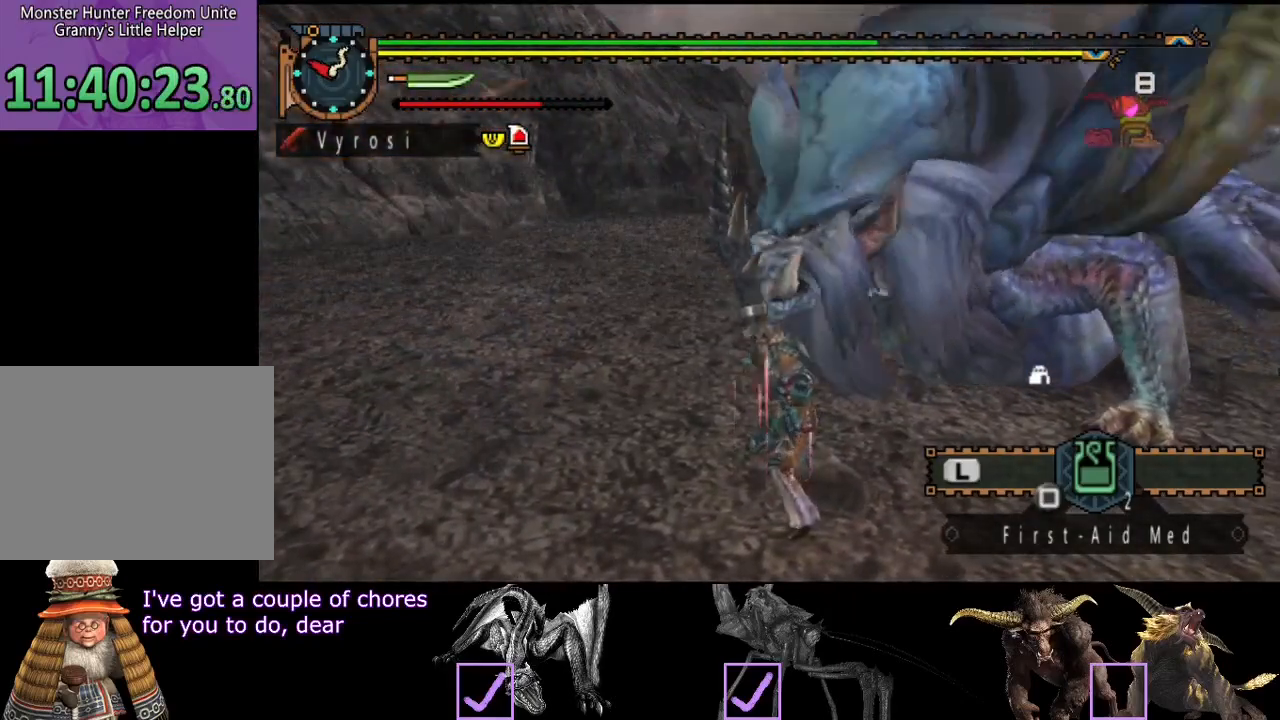
{"buttons": [], "left_stick": "center", "right_stick": "center", "events": []}
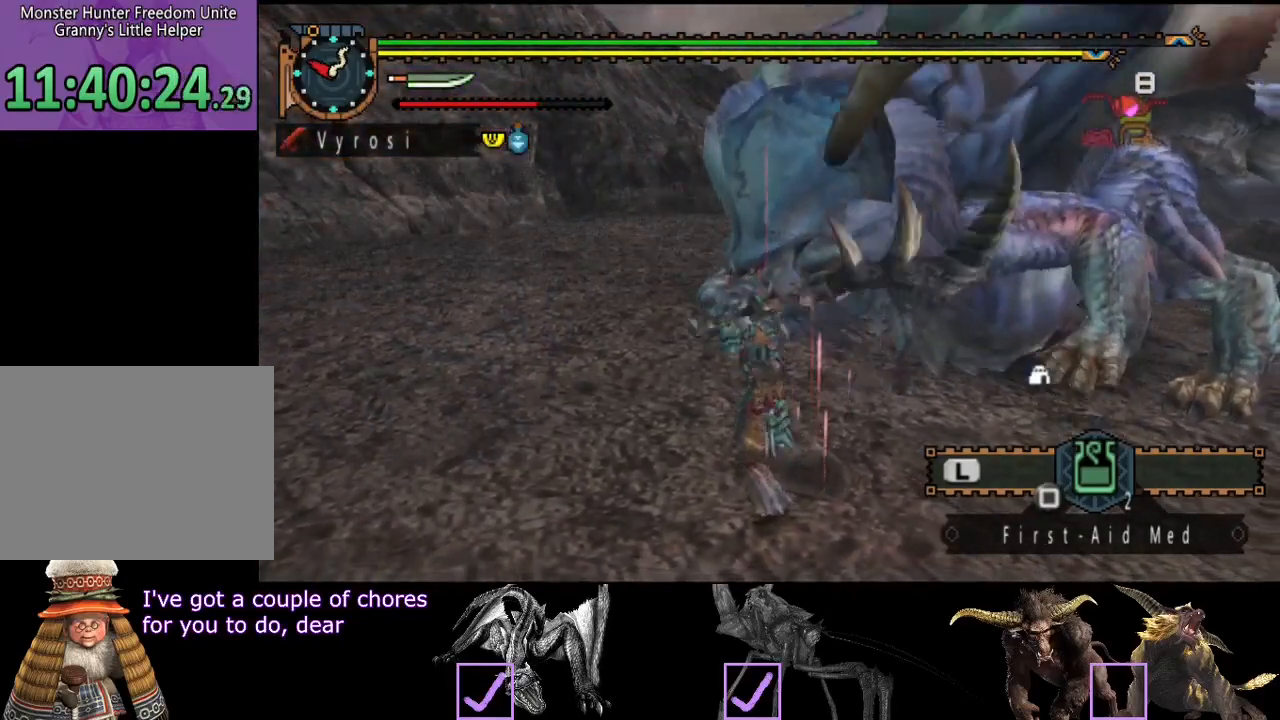
{"buttons": [], "left_stick": "center", "right_stick": "center", "events": []}
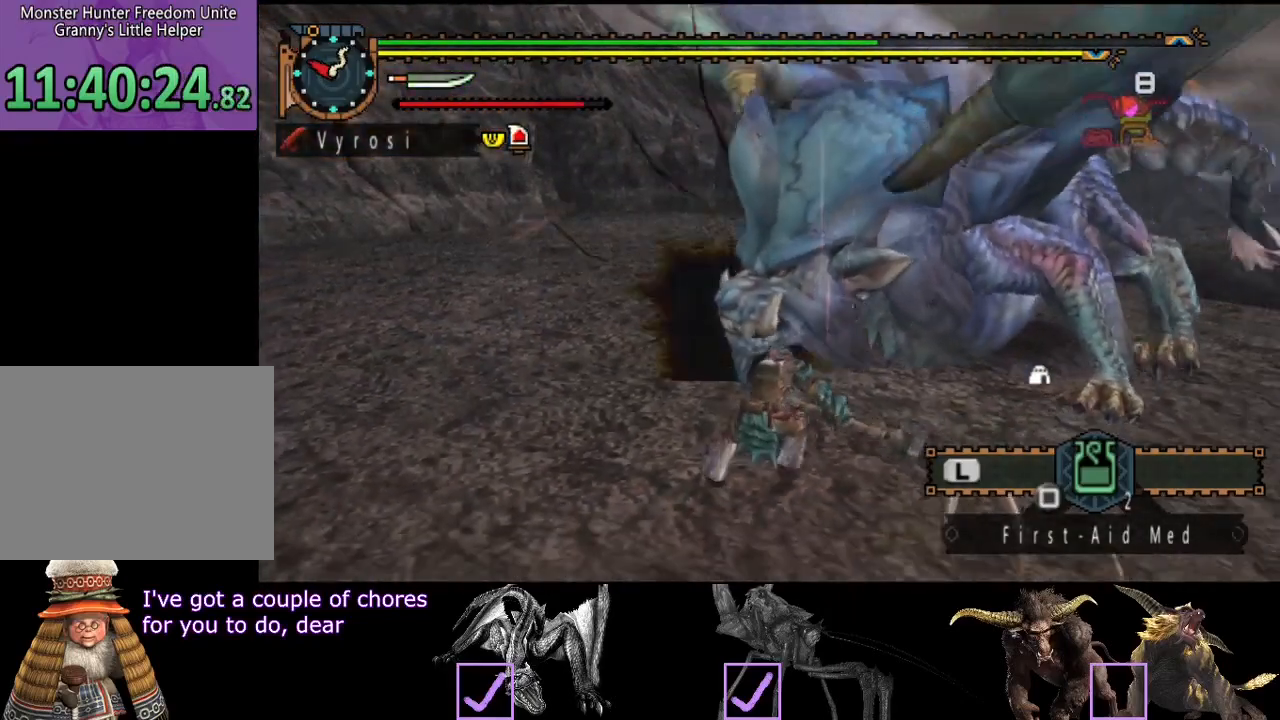
{"buttons": [], "left_stick": "center", "right_stick": "center", "events": []}
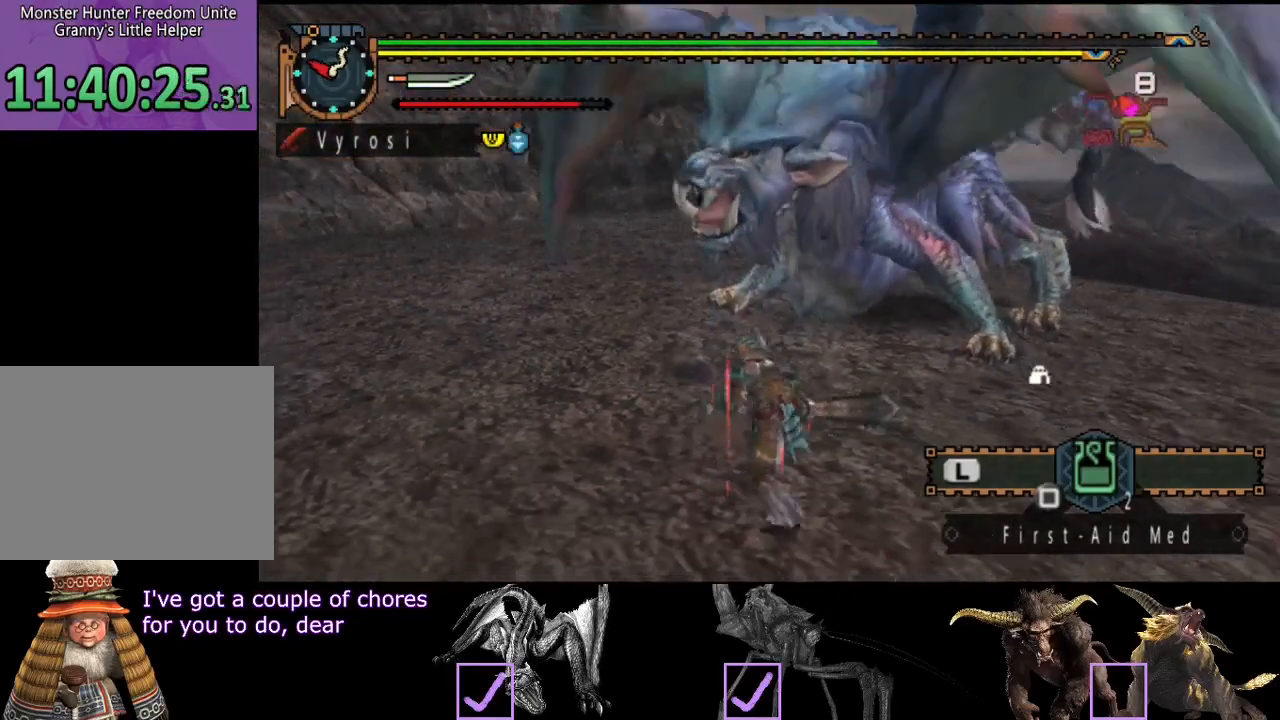
{"buttons": [], "left_stick": "right", "right_stick": "center", "events": [[233, "left_stick", "right"]]}
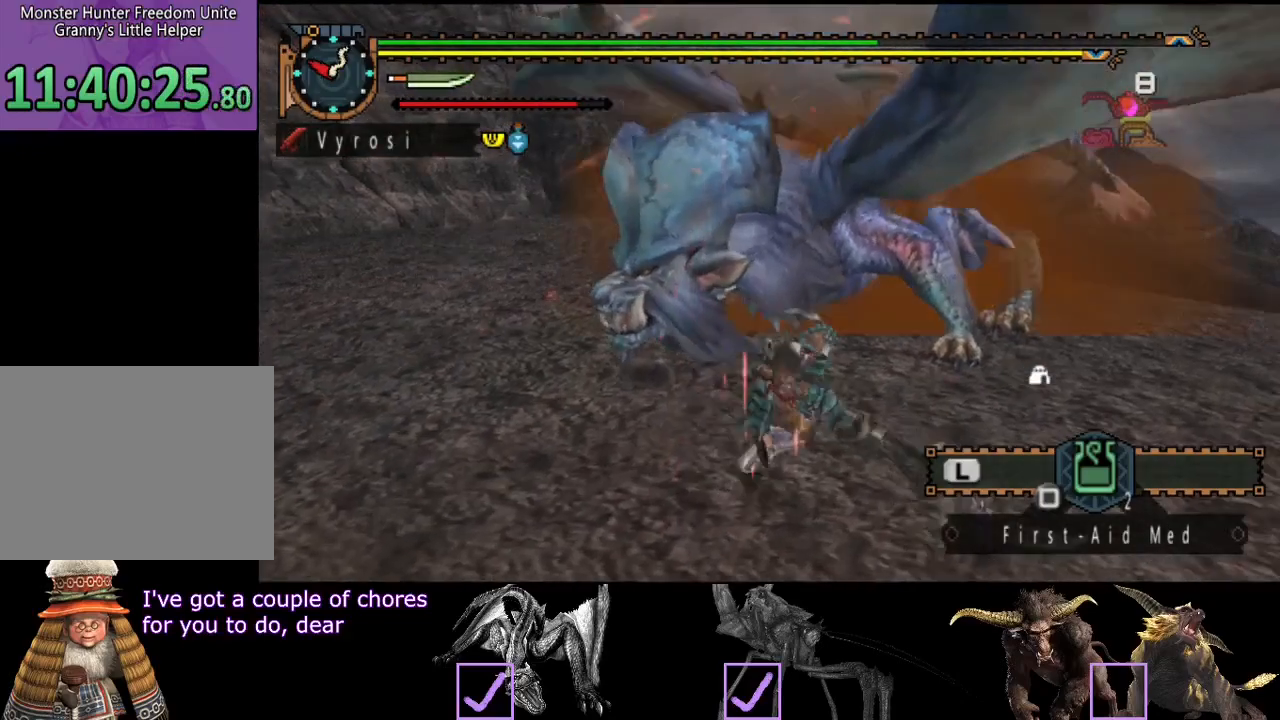
{"buttons": [], "left_stick": "down-left", "right_stick": "center", "events": [[100, "left_stick", "down"], [167, "left_stick", "down-left"]]}
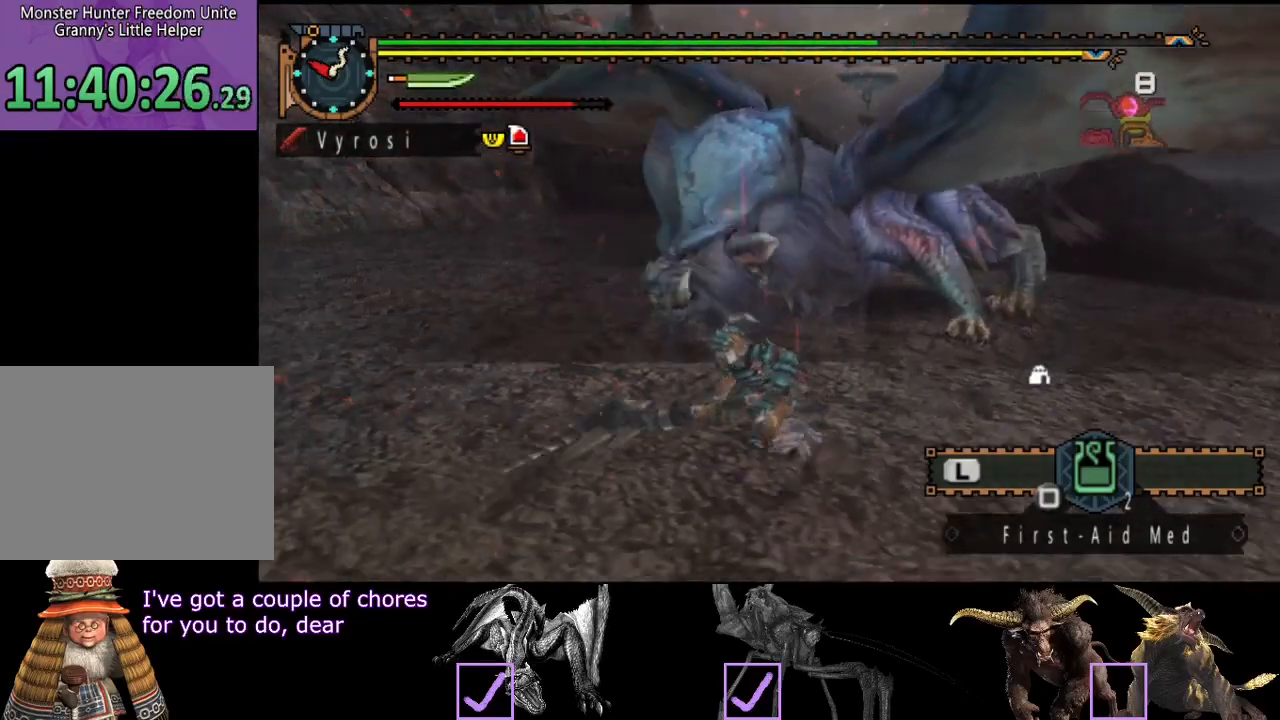
{"buttons": [], "left_stick": "down-left", "right_stick": "center", "events": [[283, "SQUARE", "down"], [350, "SQUARE", "up"]]}
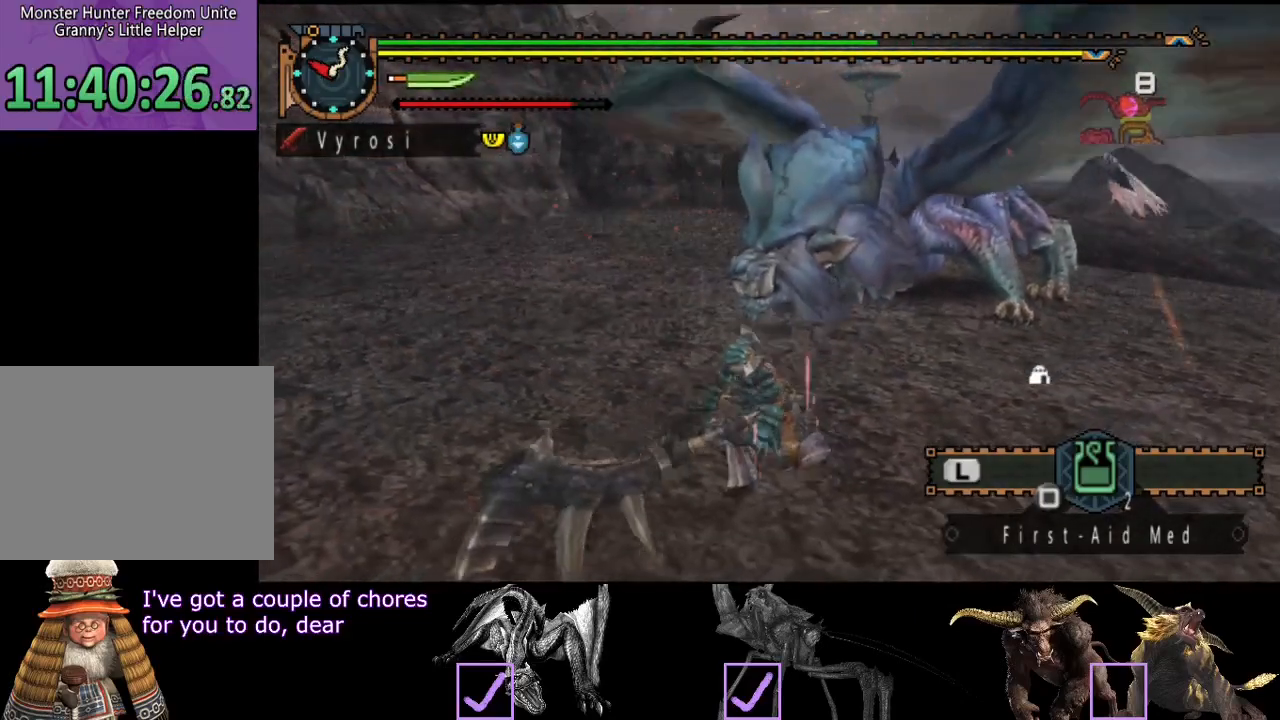
{"buttons": [], "left_stick": "center", "right_stick": "right", "events": [[283, "left_stick", "center"], [450, "right_stick", "right"]]}
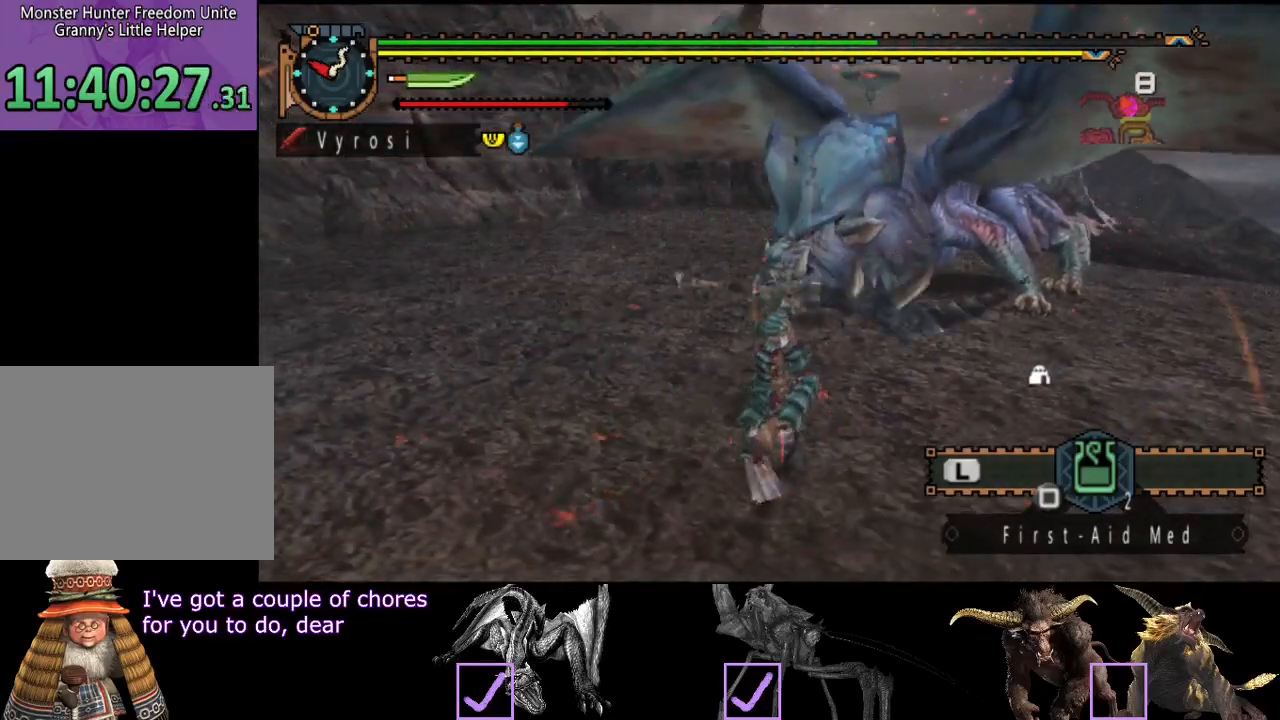
{"buttons": [], "left_stick": "center", "right_stick": "center", "events": [[117, "right_stick", "center"]]}
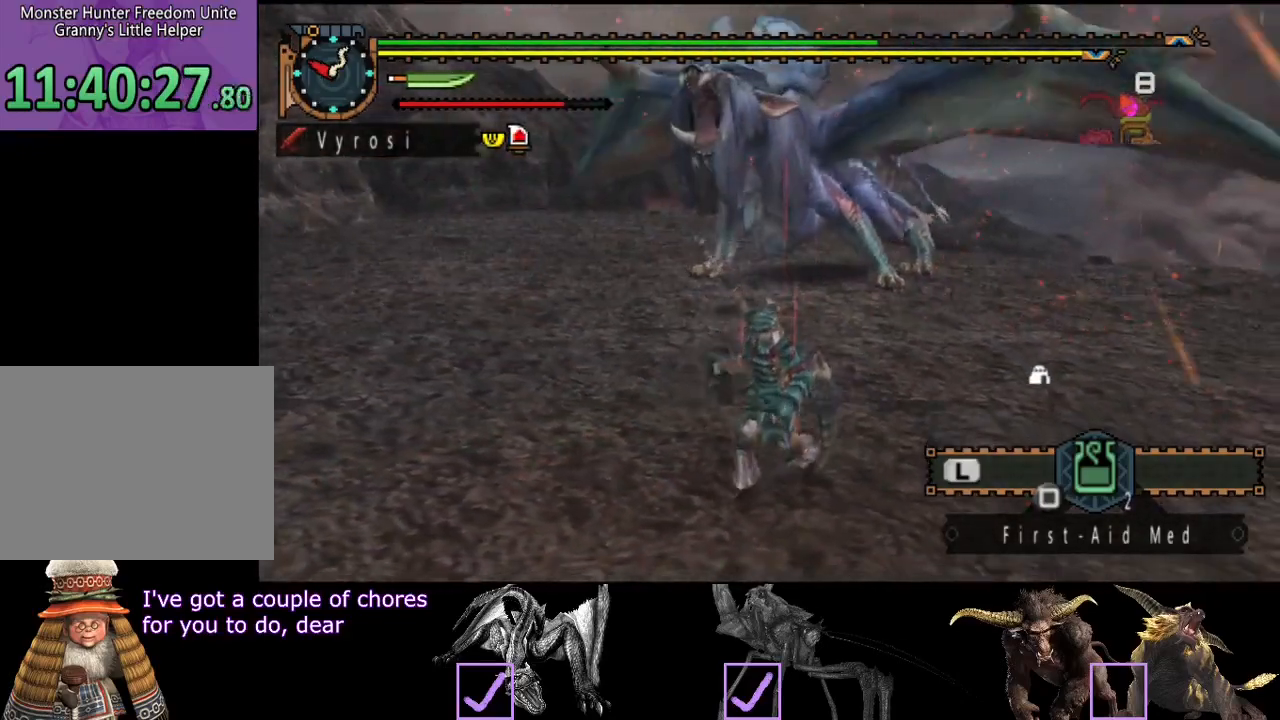
{"buttons": ["R2"], "left_stick": "left", "right_stick": "center", "events": [[67, "left_stick", "down-left"], [83, "R2", "down"], [283, "right_stick", "right"], [450, "right_stick", "center"], [483, "left_stick", "left"]]}
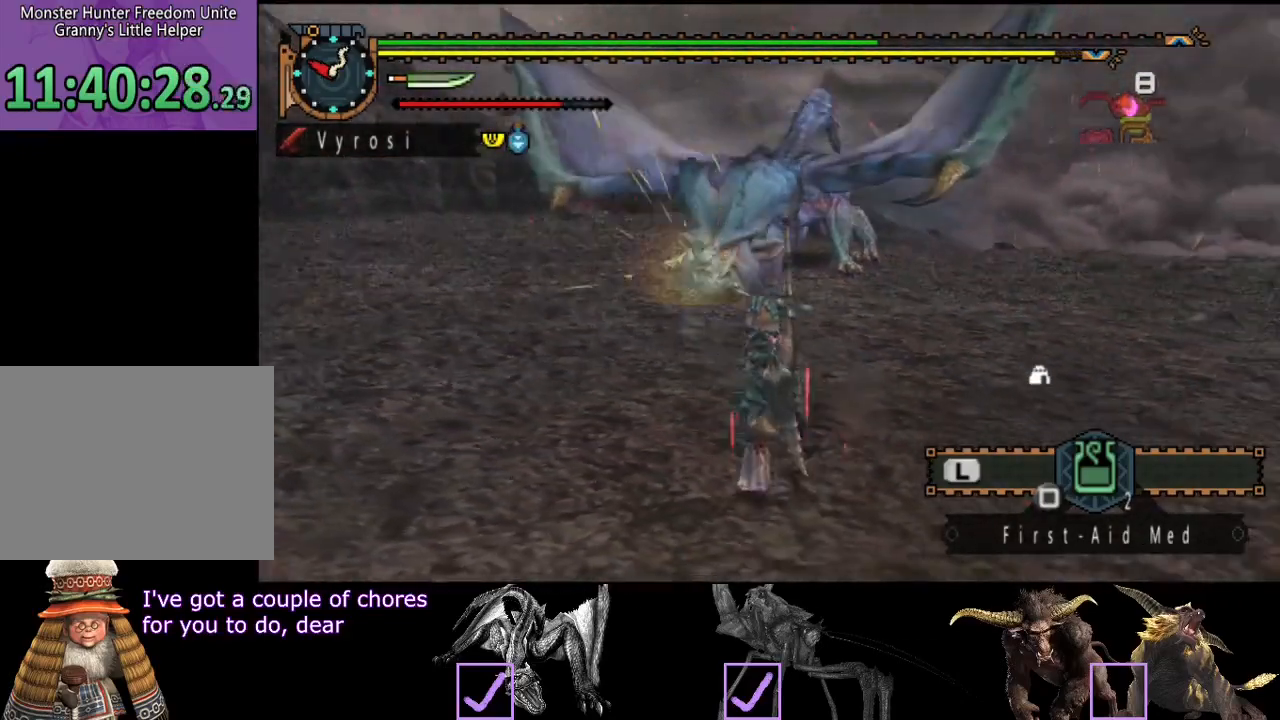
{"buttons": ["R2"], "left_stick": "up-left", "right_stick": "center", "events": [[433, "left_stick", "up-left"]]}
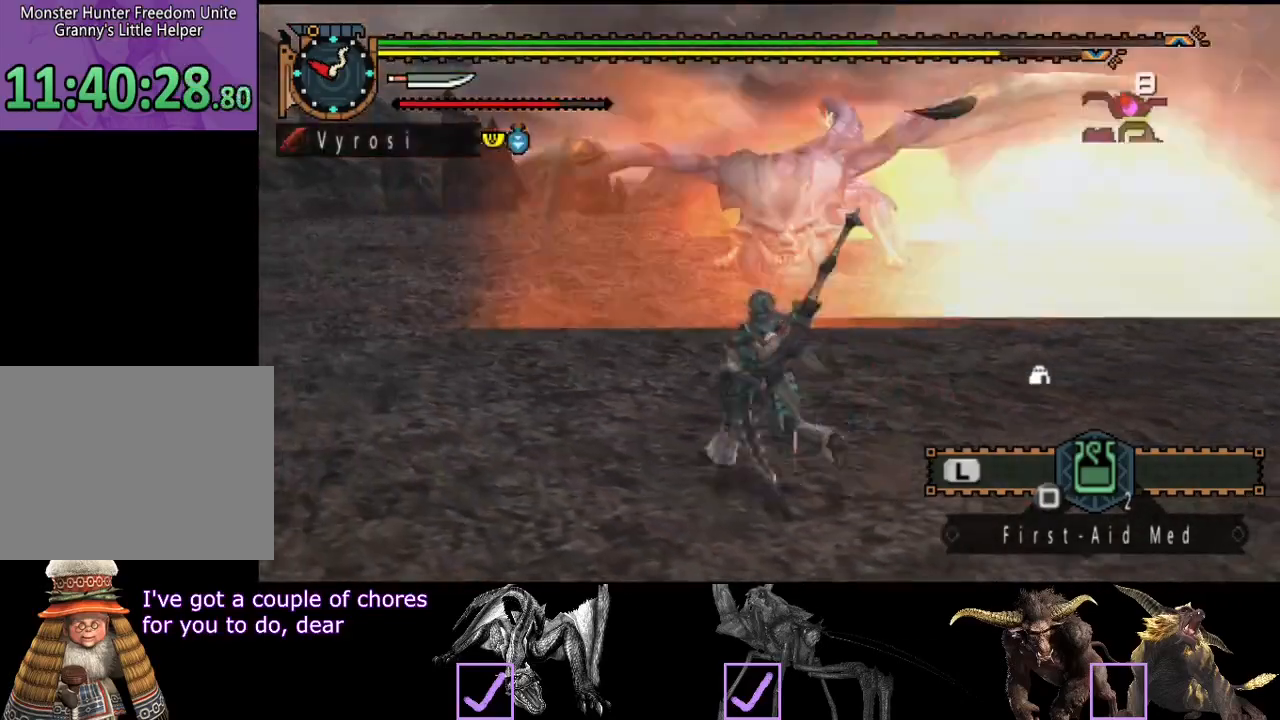
{"buttons": ["R2"], "left_stick": "up-right", "right_stick": "center", "events": [[67, "left_stick", "up"], [300, "left_stick", "up-right"]]}
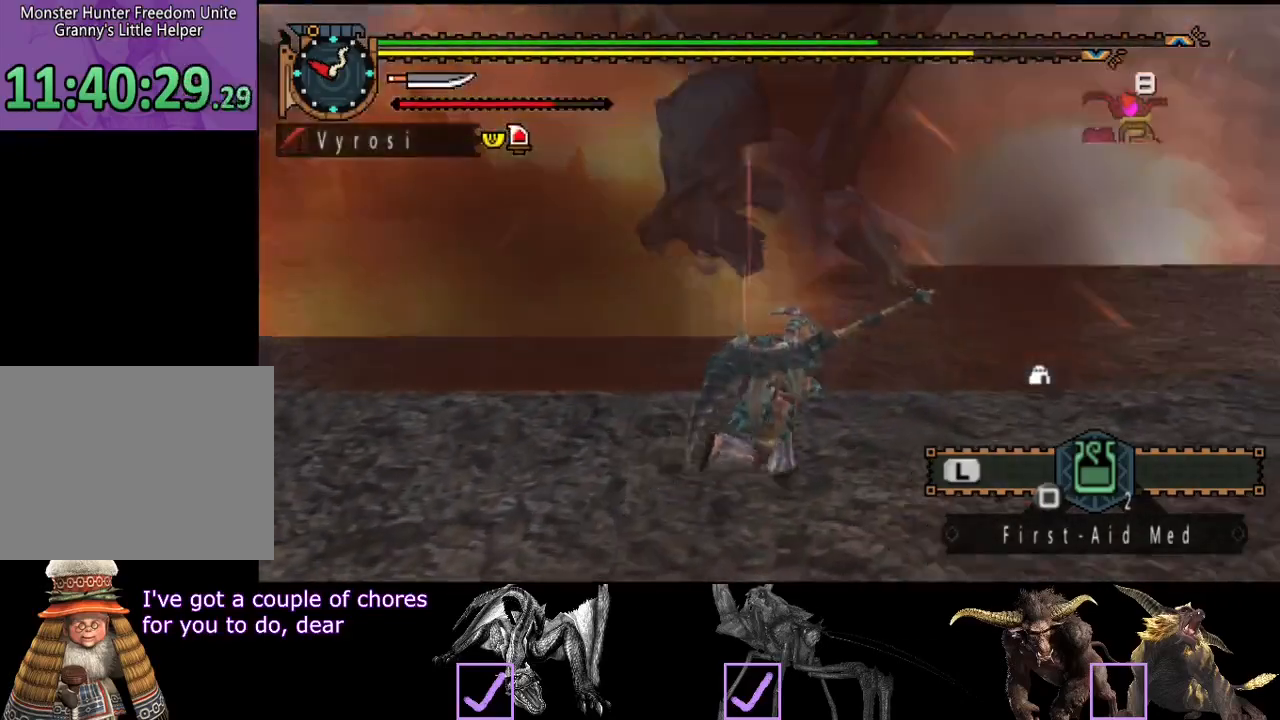
{"buttons": ["TRIANGLE", "R2"], "left_stick": "up", "right_stick": "center", "events": [[150, "left_stick", "up"], [250, "left_stick", "up-left"], [383, "left_stick", "up"], [450, "TRIANGLE", "down"]]}
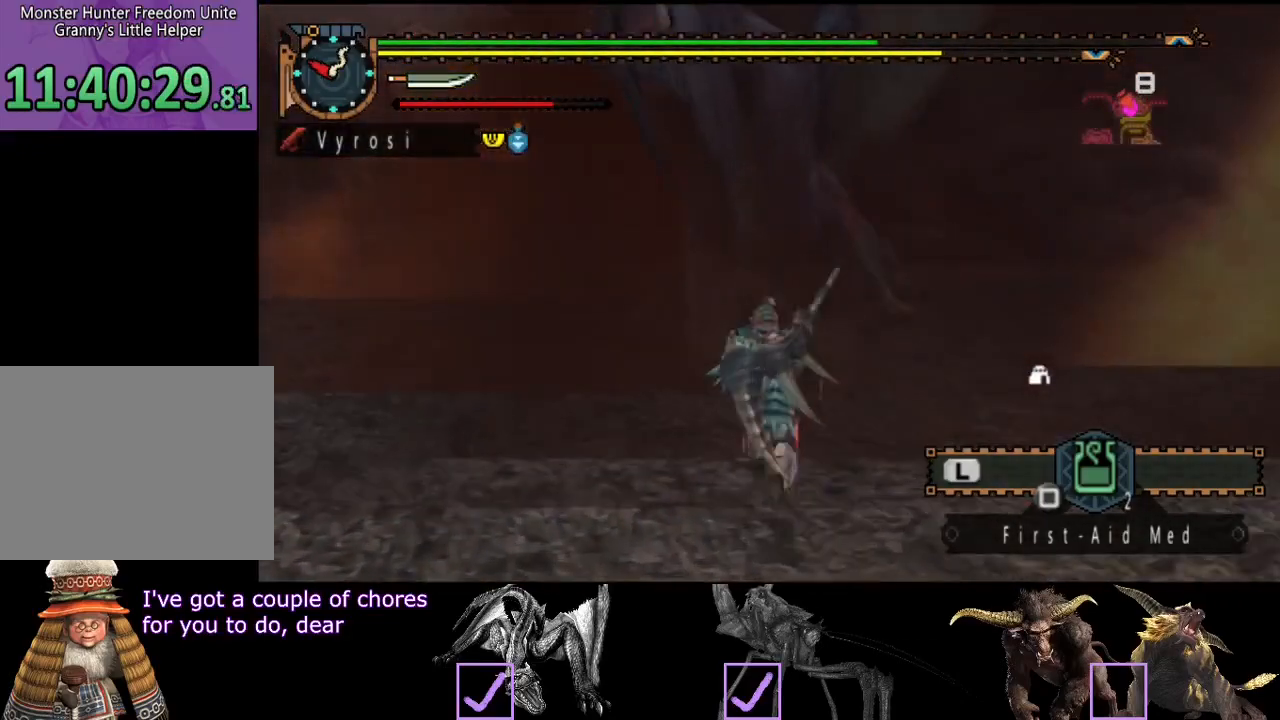
{"buttons": [], "left_stick": "up", "right_stick": "center", "events": [[17, "R2", "up"], [17, "TRIANGLE", "up"]]}